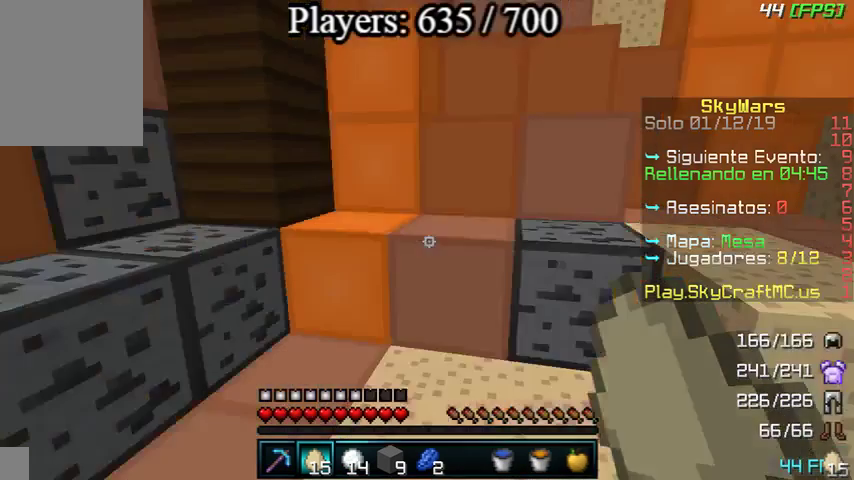
Gameplay with keyboard and mouse; each line is a JSON object with the keys and mouse buttons held at the frame after it. "events" lists presses ("down") and releases ("up") of "a", "d", "s", "w", "mouse_left" and "mouse_right" between this image and that frame as [ms after this image, input, new state], when the widget could be followed in between. "mouse_left", "mouse_right" = the "left", "right" buttons of the "mouse" list. No other keys are recorded. Fast repeated clicks can show as one long hold. Mouse movement is not recorded.
{"keys": ["s"], "mouse": ["left"], "events": []}
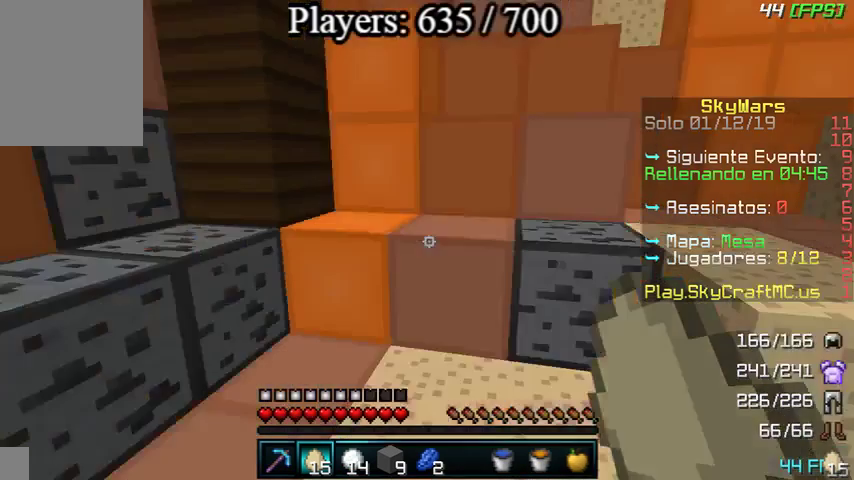
{"keys": ["s"], "mouse": ["left"], "events": []}
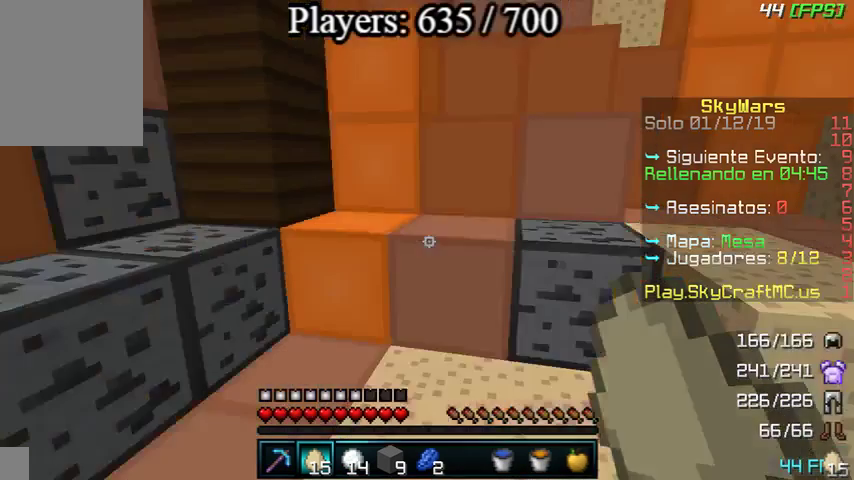
{"keys": ["s"], "mouse": ["left"], "events": []}
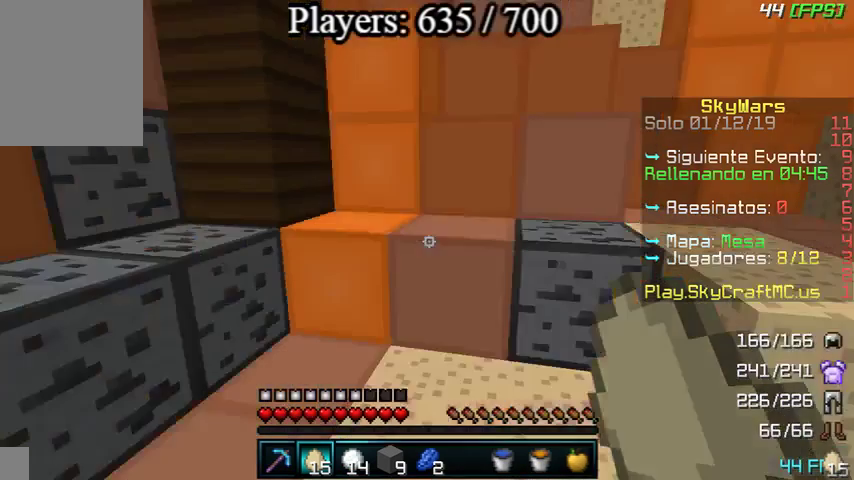
{"keys": ["a", "s", "w"], "mouse": ["left"], "events": [[200, "w", "down"], [267, "a", "down"], [433, "a", "up"], [500, "a", "down"]]}
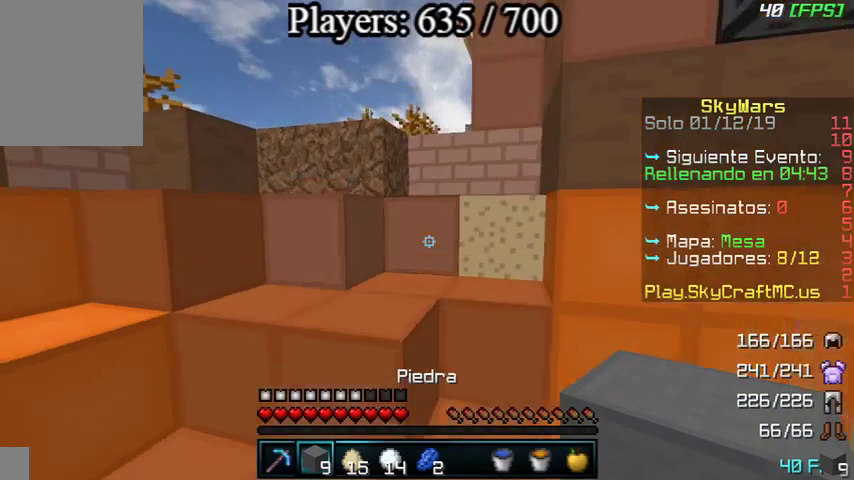
{"keys": ["s", "w"], "mouse": ["left"], "events": [[133, "a", "up"]]}
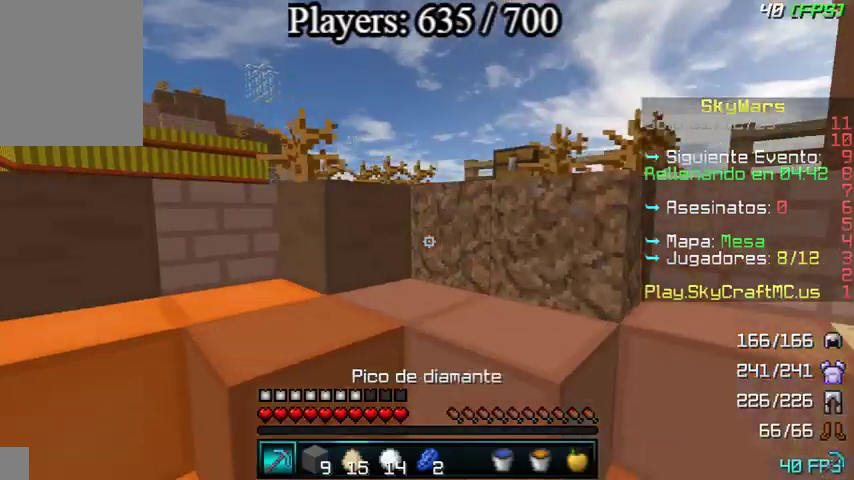
{"keys": ["s", "w"], "mouse": ["left"], "events": [[67, "d", "down"], [200, "d", "up"]]}
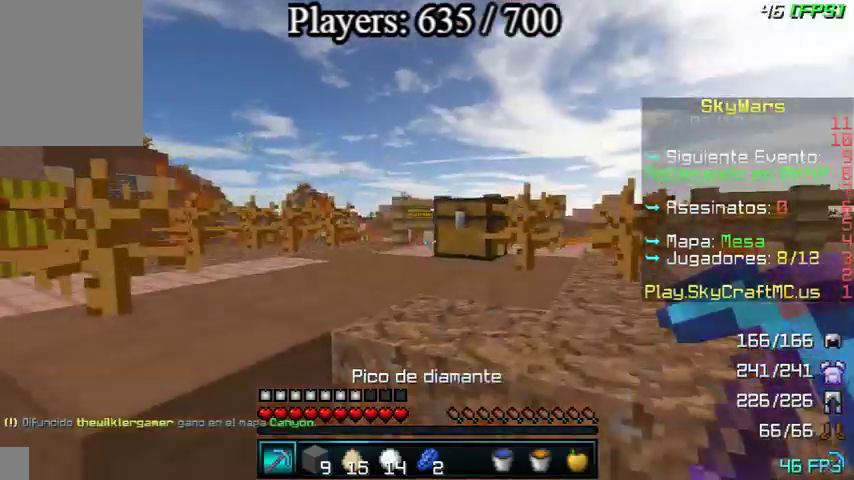
{"keys": ["s", "w"], "mouse": ["left", "right"], "events": [[133, "mouse_right", "down"], [367, "mouse_right", "up"], [433, "mouse_right", "down"]]}